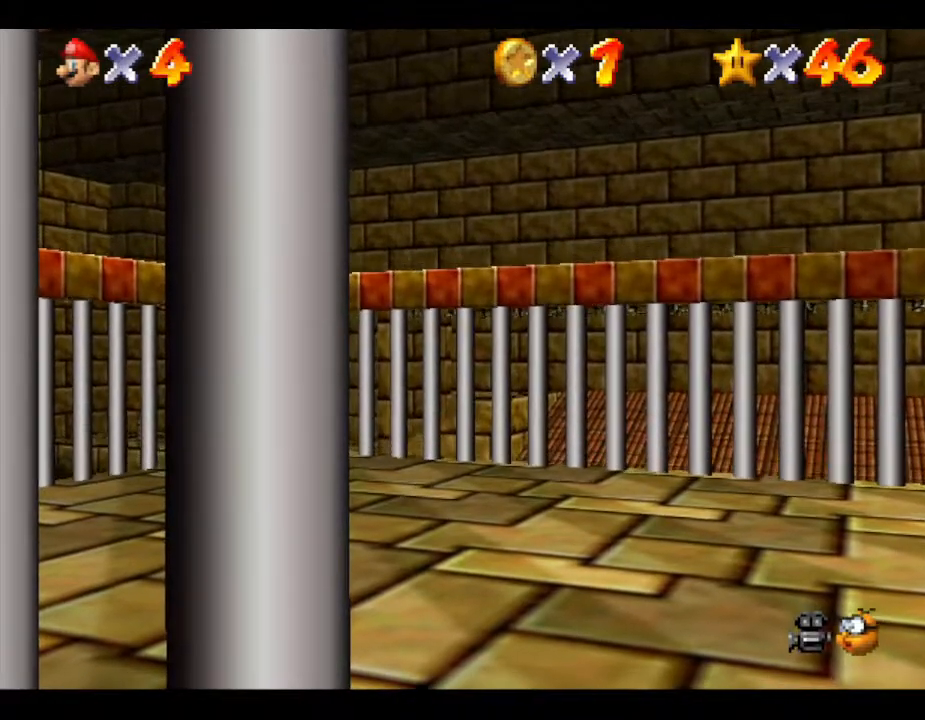
Gameplay with a controller (Nintendo layout); each line is a JSON object with the inputs held at the frame after it. "events" lists button and stick changes between this image and that frame as [ms after this image, input, new state], when the widget could be followed in between. Not read: L3 R3.
{"buttons": [], "left_stick": "center", "events": []}
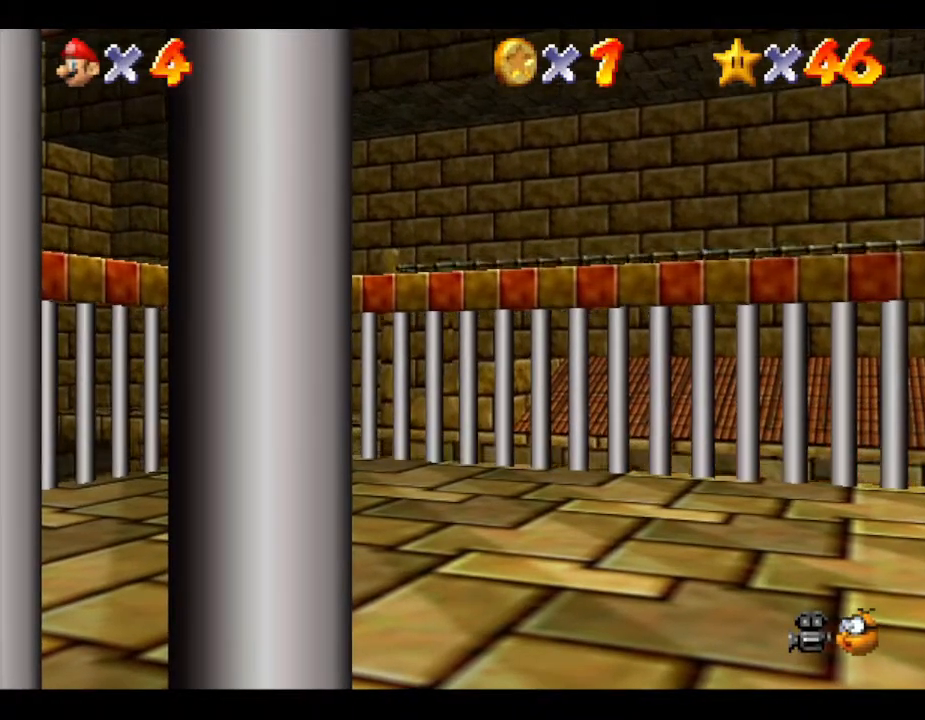
{"buttons": [], "left_stick": "left", "events": [[167, "C_RIGHT", "down"], [317, "C_RIGHT", "up"], [467, "left_stick", "left"]]}
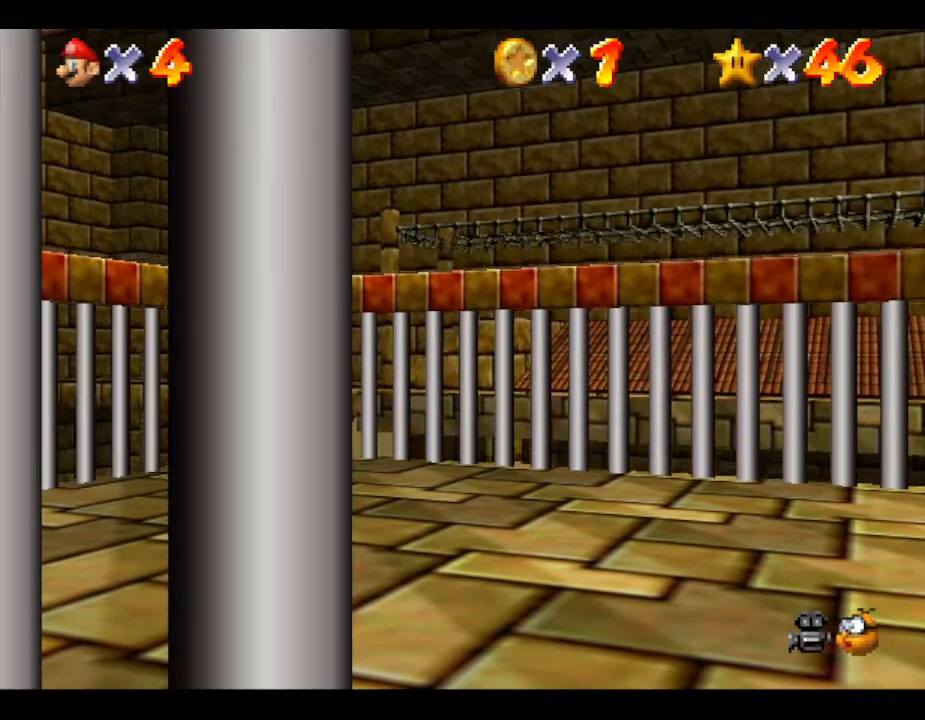
{"buttons": ["C_RIGHT"], "left_stick": "center", "events": [[100, "left_stick", "down-left"], [183, "C_RIGHT", "down"], [283, "C_RIGHT", "up"], [433, "left_stick", "center"], [500, "C_RIGHT", "down"]]}
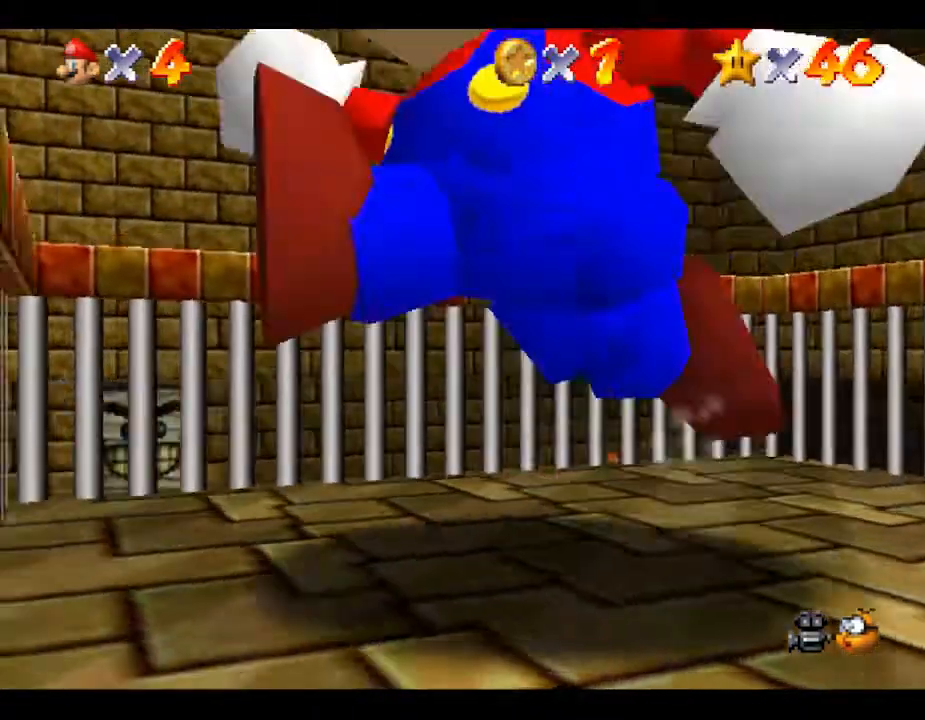
{"buttons": [], "left_stick": "center", "events": [[133, "C_RIGHT", "up"]]}
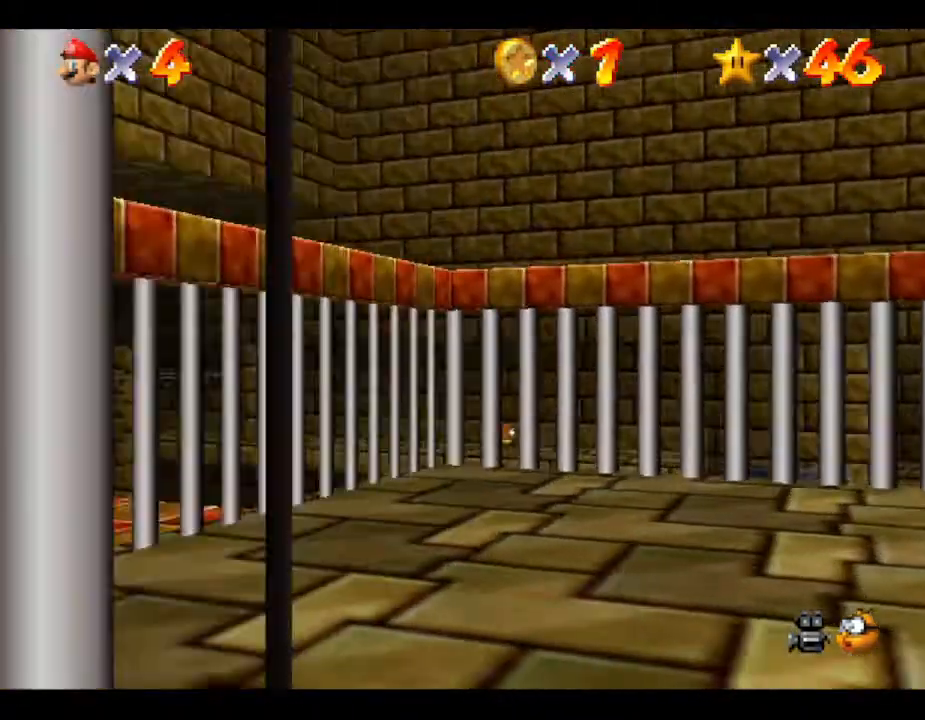
{"buttons": [], "left_stick": "center", "events": [[283, "left_stick", "left"], [433, "left_stick", "center"]]}
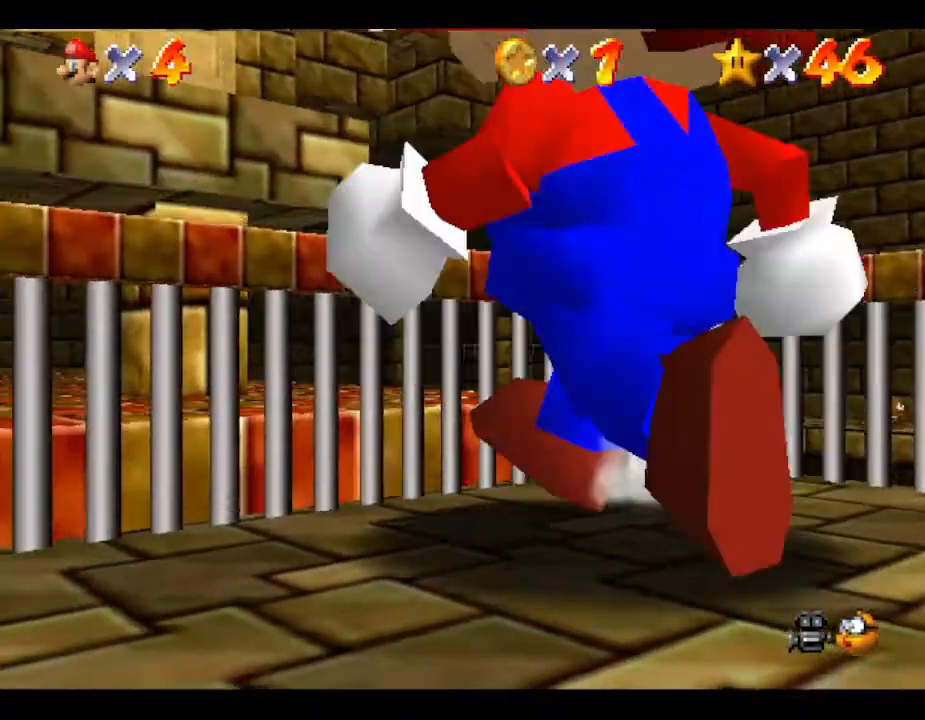
{"buttons": ["C_RIGHT"], "left_stick": "up-left", "events": [[417, "left_stick", "up-left"], [500, "C_RIGHT", "down"]]}
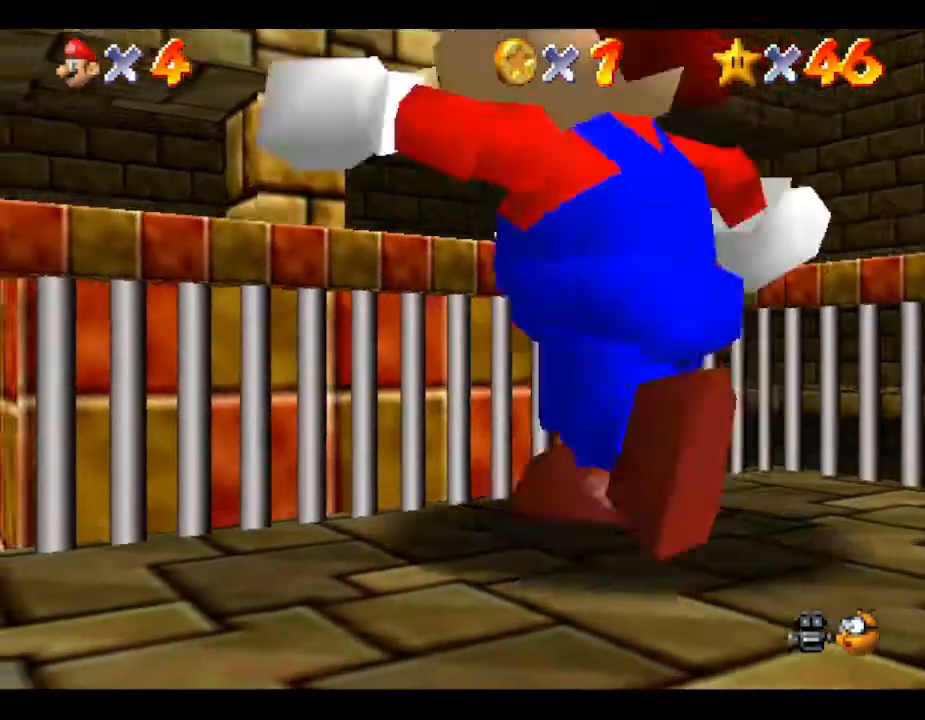
{"buttons": [], "left_stick": "center", "events": [[67, "left_stick", "center"], [133, "C_RIGHT", "up"]]}
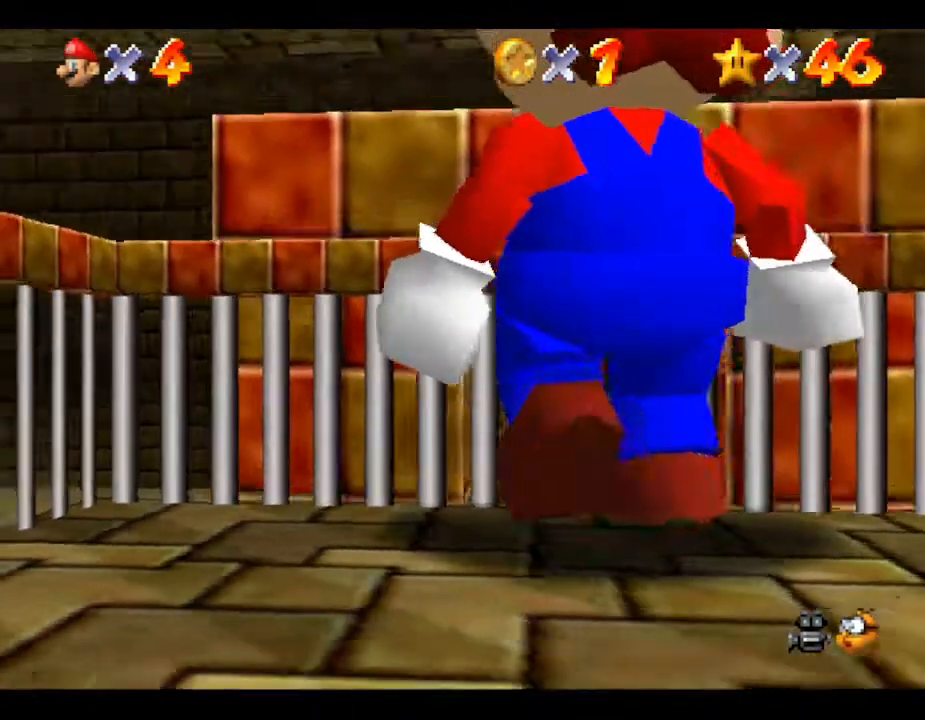
{"buttons": [], "left_stick": "center", "events": []}
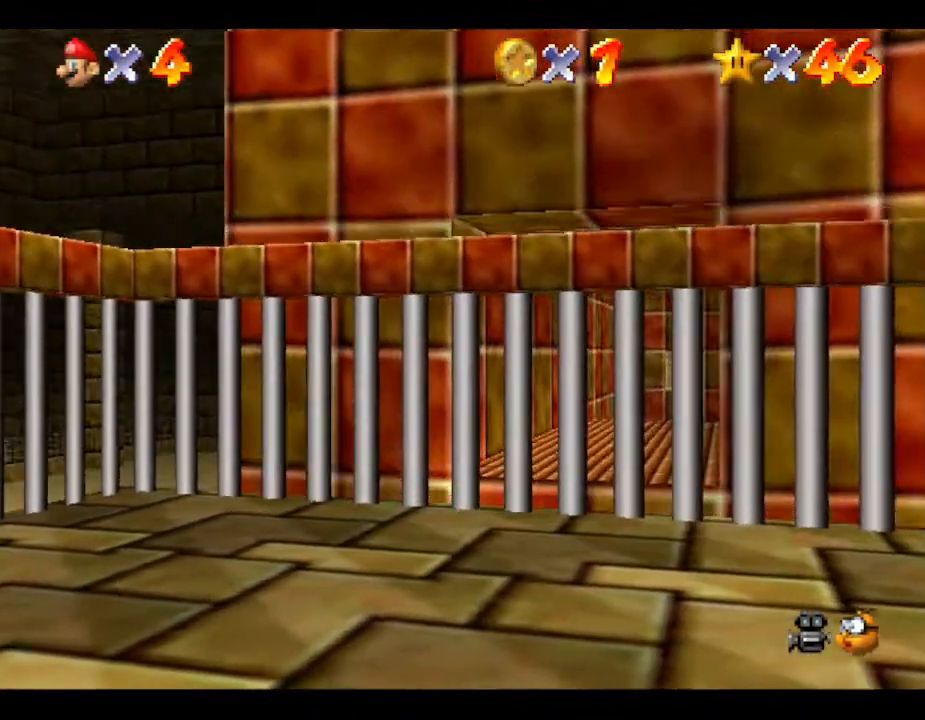
{"buttons": [], "left_stick": "up", "events": [[450, "left_stick", "up"]]}
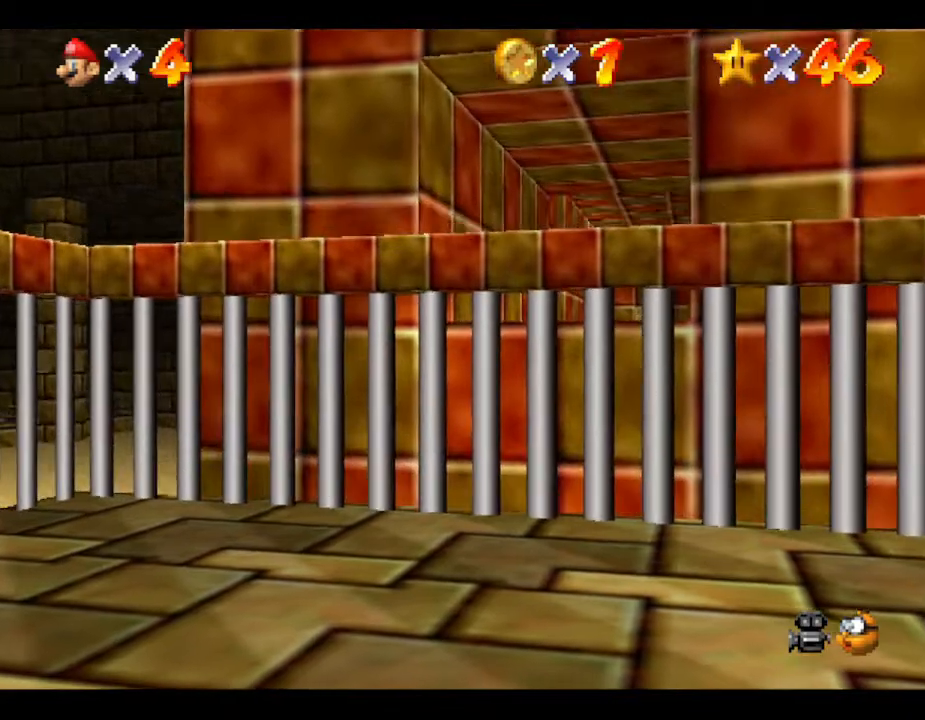
{"buttons": ["A"], "left_stick": "up", "events": [[400, "A", "down"]]}
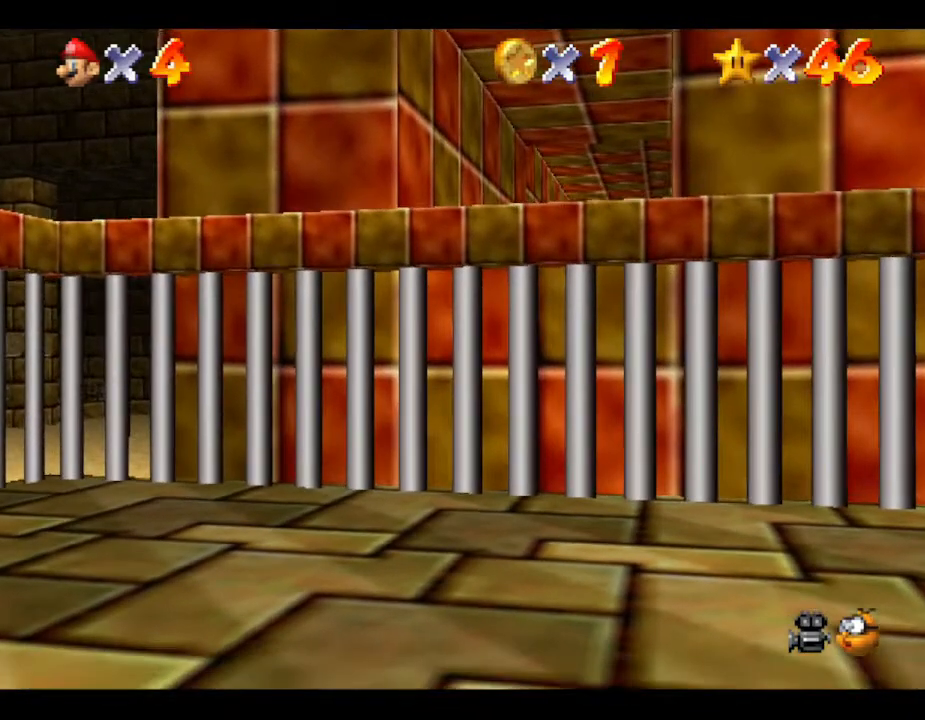
{"buttons": [], "left_stick": "up", "events": [[317, "A", "up"]]}
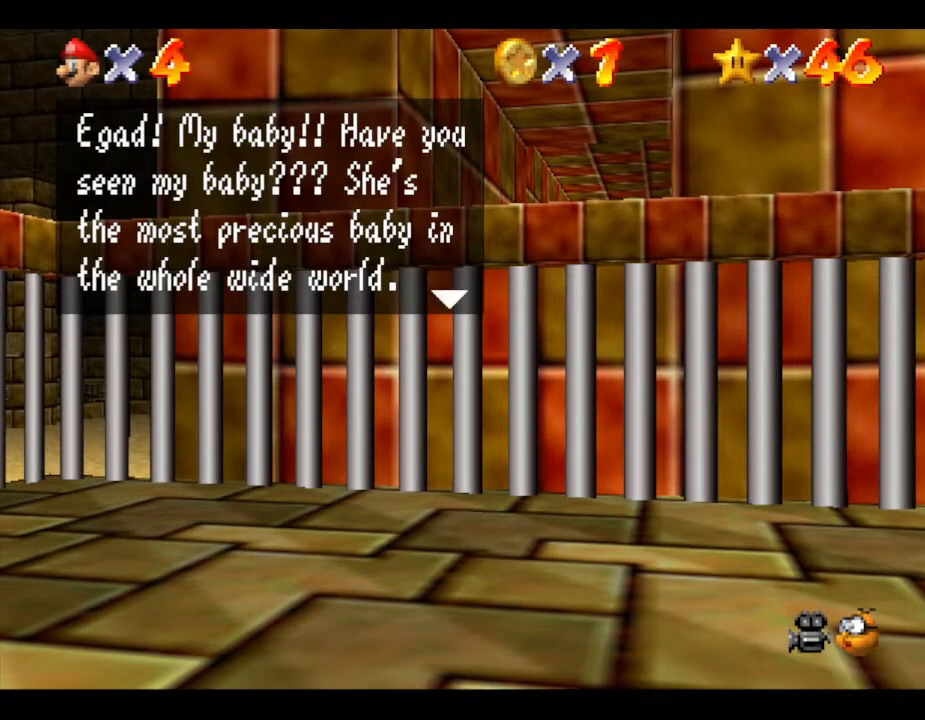
{"buttons": [], "left_stick": "center", "events": [[33, "left_stick", "center"], [217, "A", "down"], [450, "A", "up"]]}
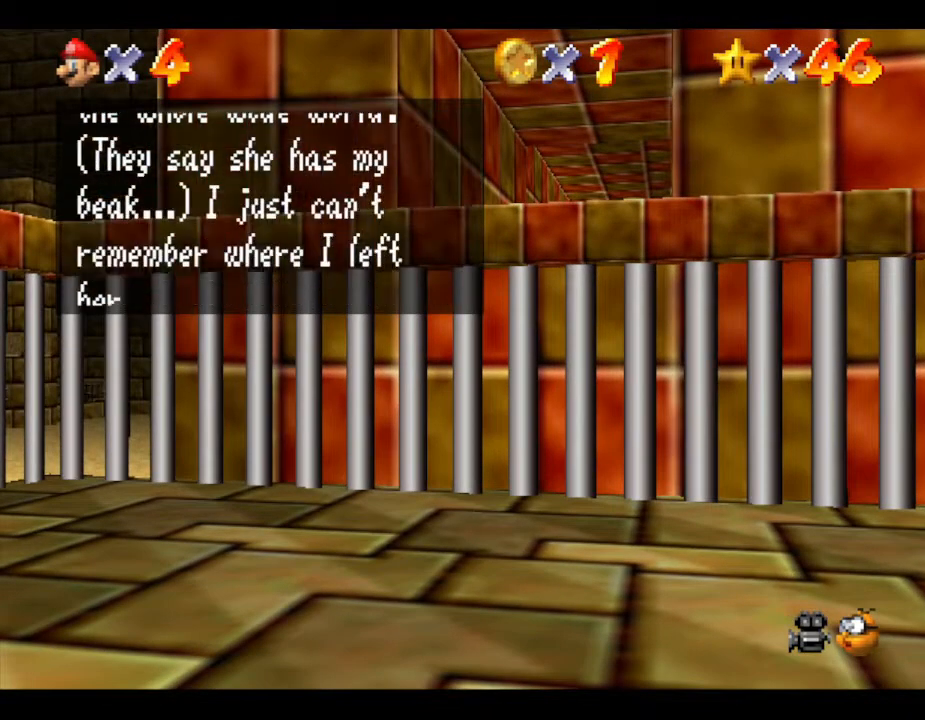
{"buttons": [], "left_stick": "up-right", "events": [[100, "A", "down"], [383, "A", "up"], [483, "left_stick", "up-right"]]}
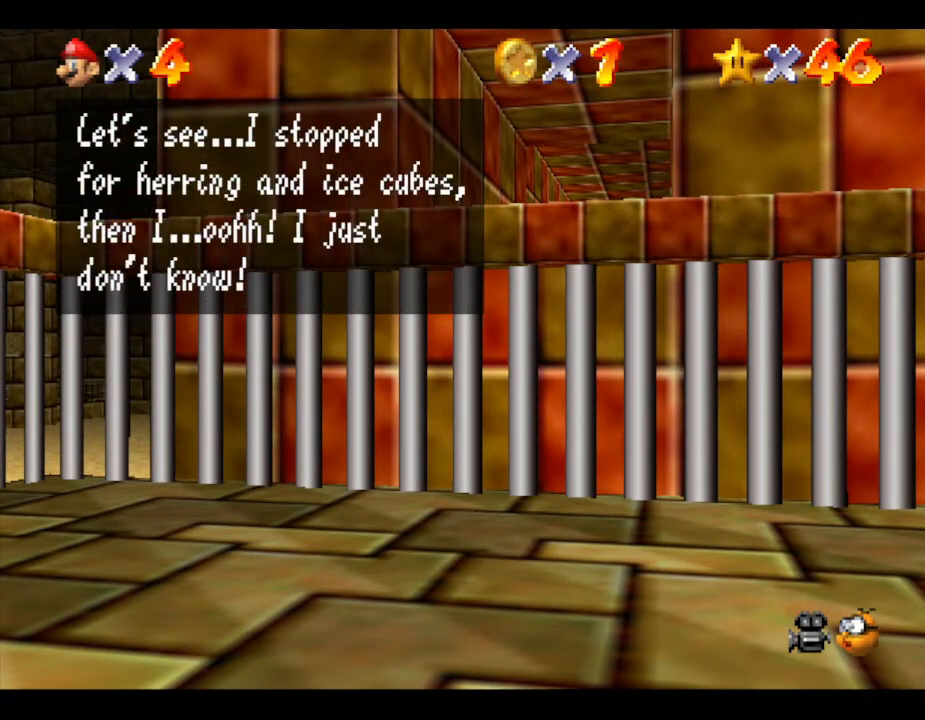
{"buttons": [], "left_stick": "up", "events": [[50, "A", "down"], [117, "left_stick", "up"], [250, "A", "up"]]}
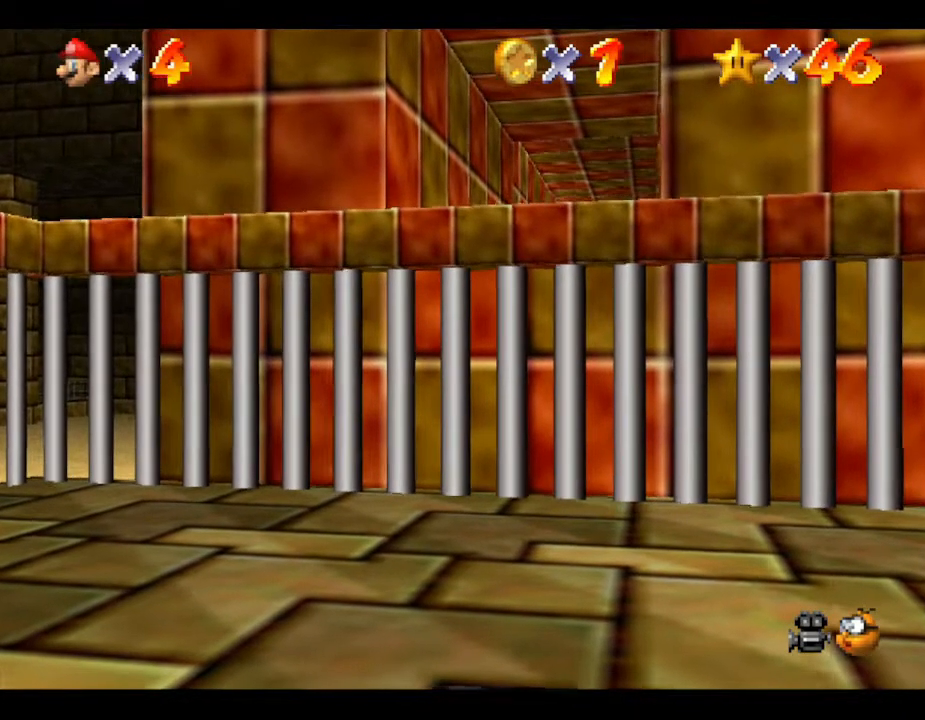
{"buttons": [], "left_stick": "up", "events": [[17, "A", "down"], [483, "A", "up"]]}
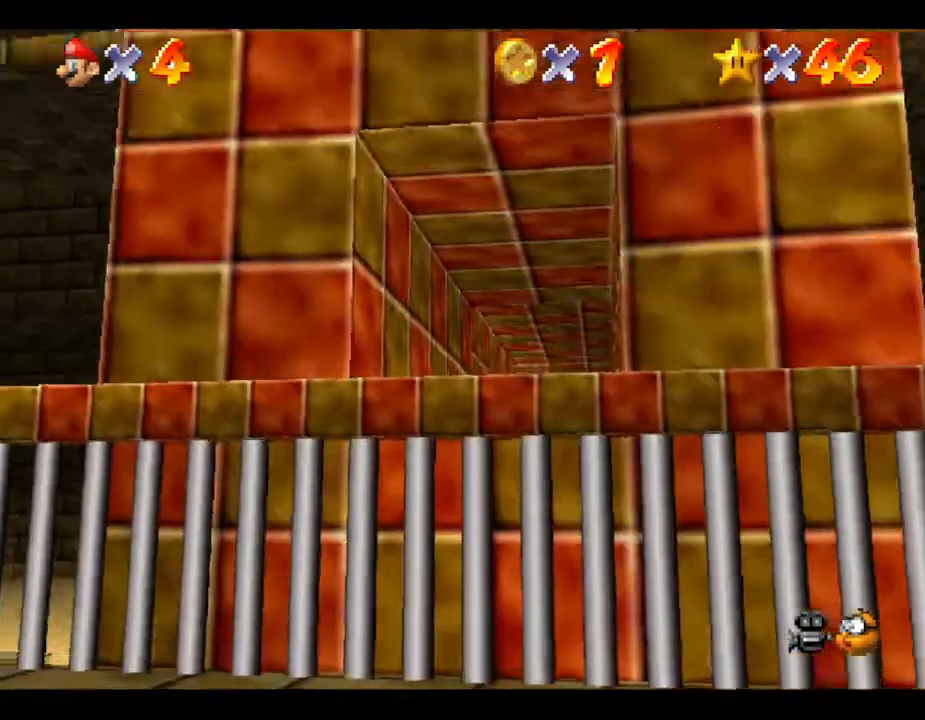
{"buttons": [], "left_stick": "up", "events": []}
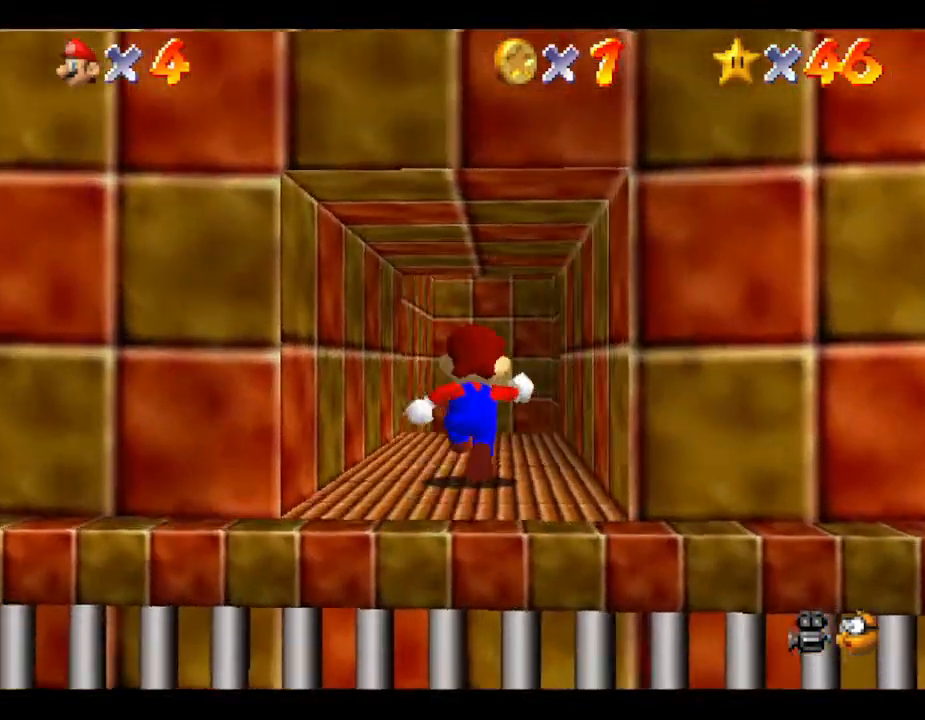
{"buttons": [], "left_stick": "up", "events": []}
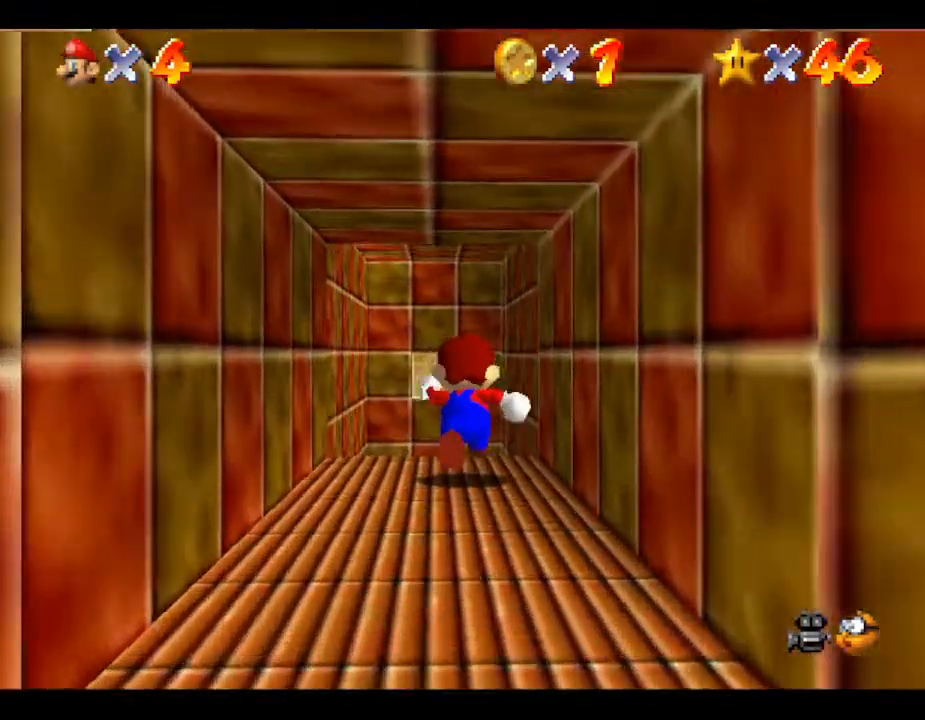
{"buttons": [], "left_stick": "up", "events": []}
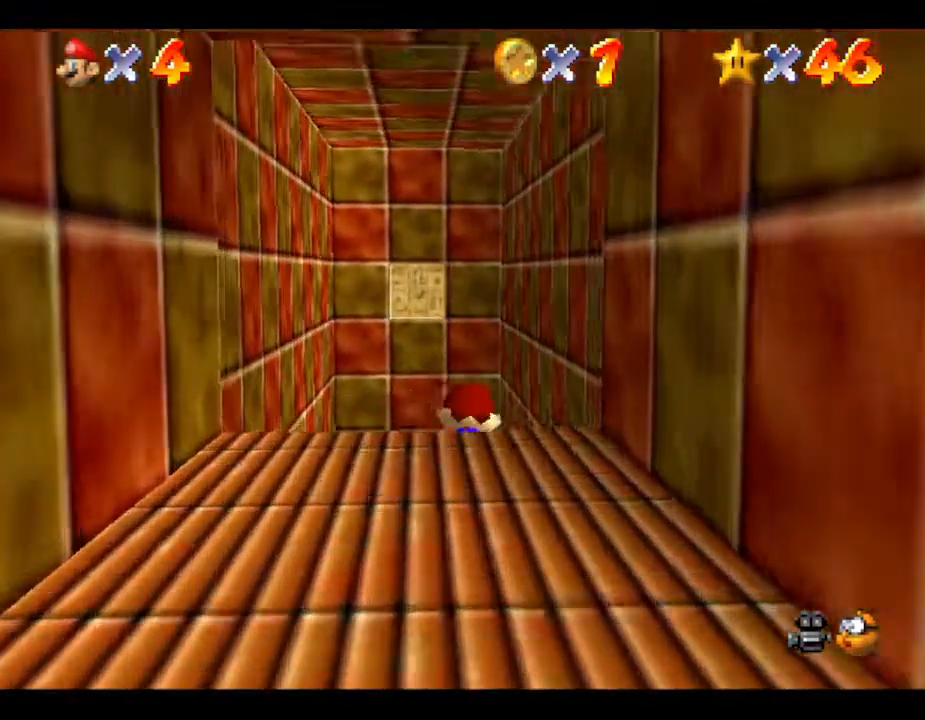
{"buttons": [], "left_stick": "up", "events": []}
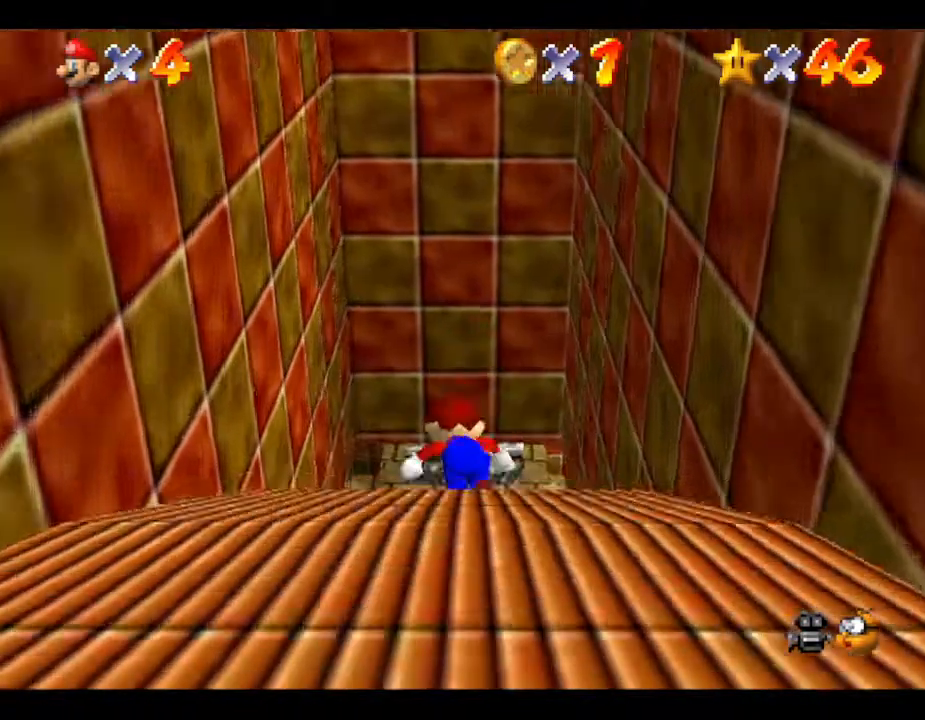
{"buttons": [], "left_stick": "up", "events": []}
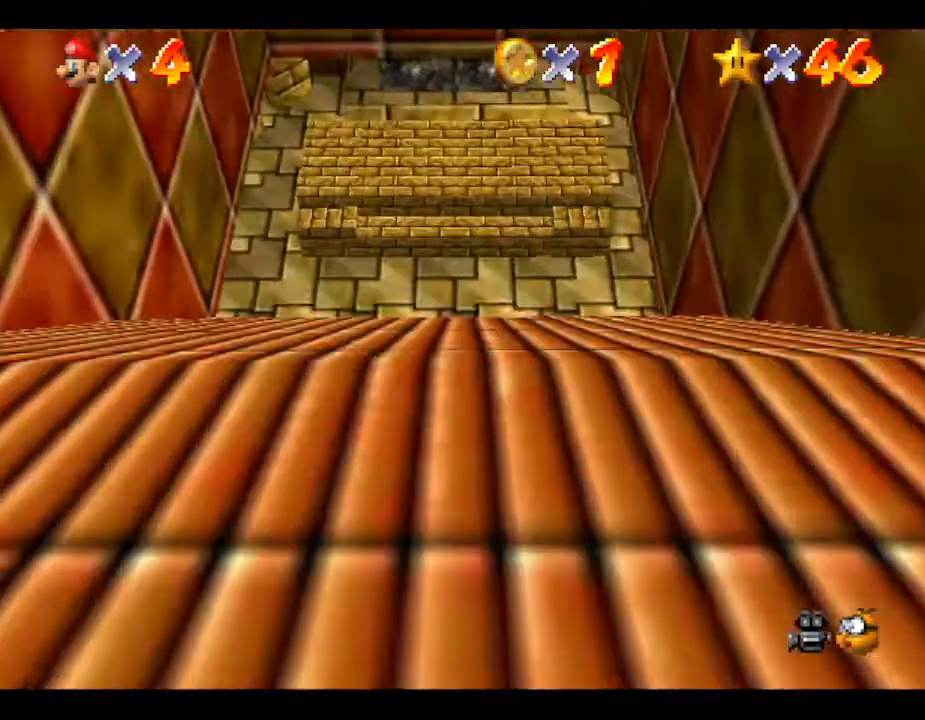
{"buttons": [], "left_stick": "center", "events": [[483, "left_stick", "center"]]}
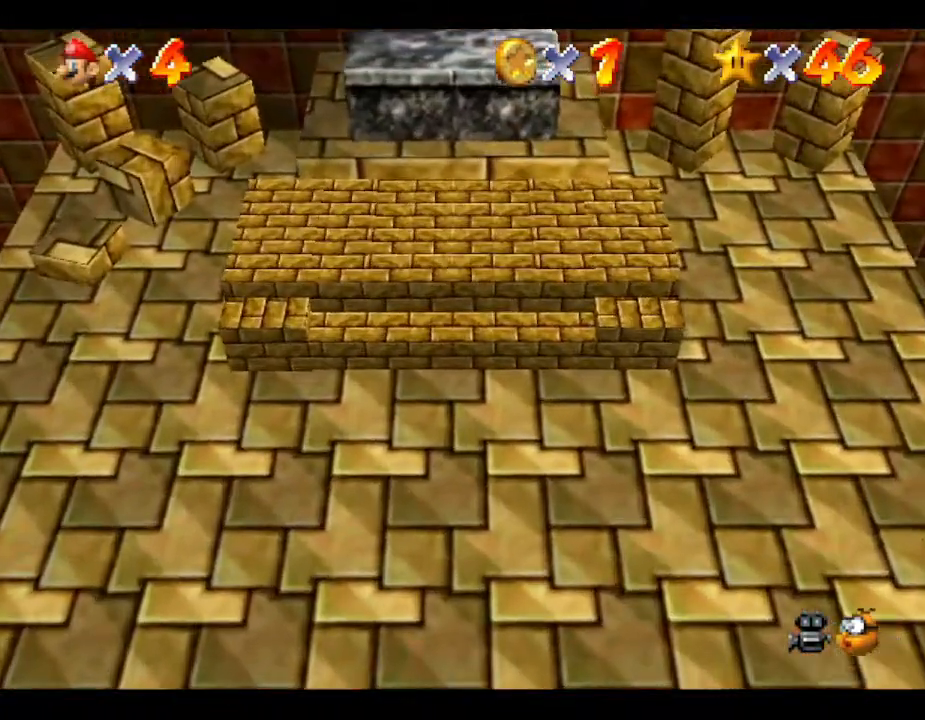
{"buttons": [], "left_stick": "center", "events": []}
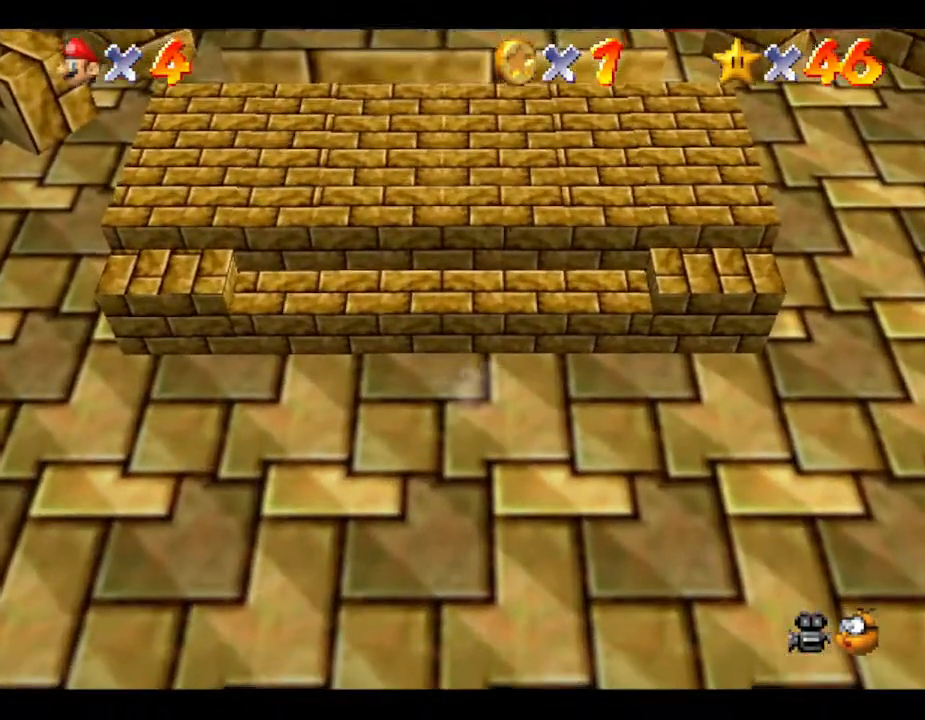
{"buttons": ["A"], "left_stick": "up", "events": [[200, "A", "down"], [267, "left_stick", "up"]]}
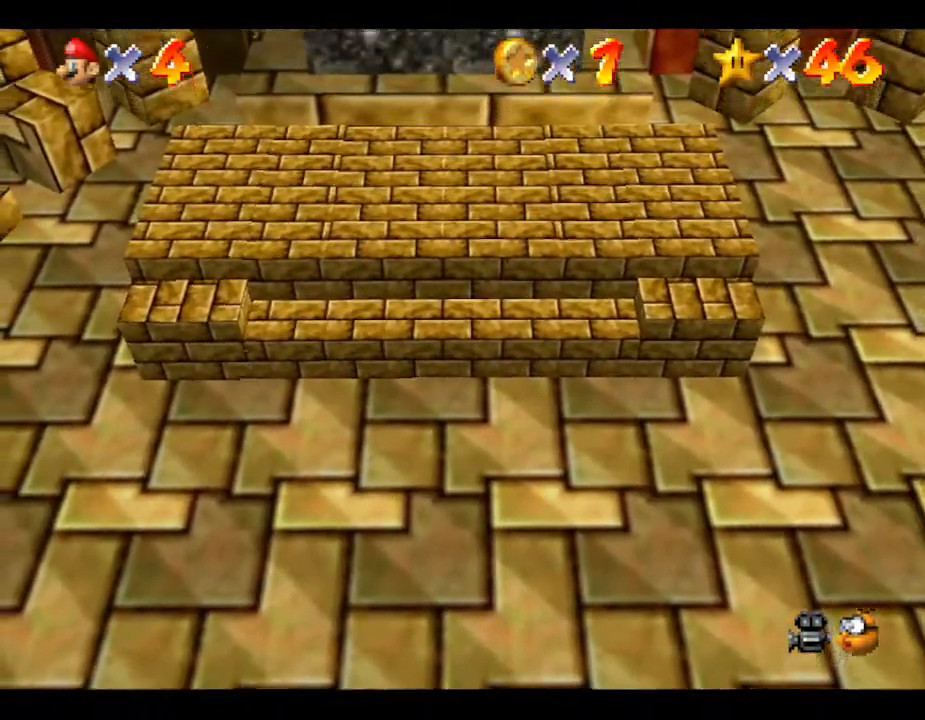
{"buttons": [], "left_stick": "center", "events": [[233, "A", "up"], [467, "left_stick", "center"]]}
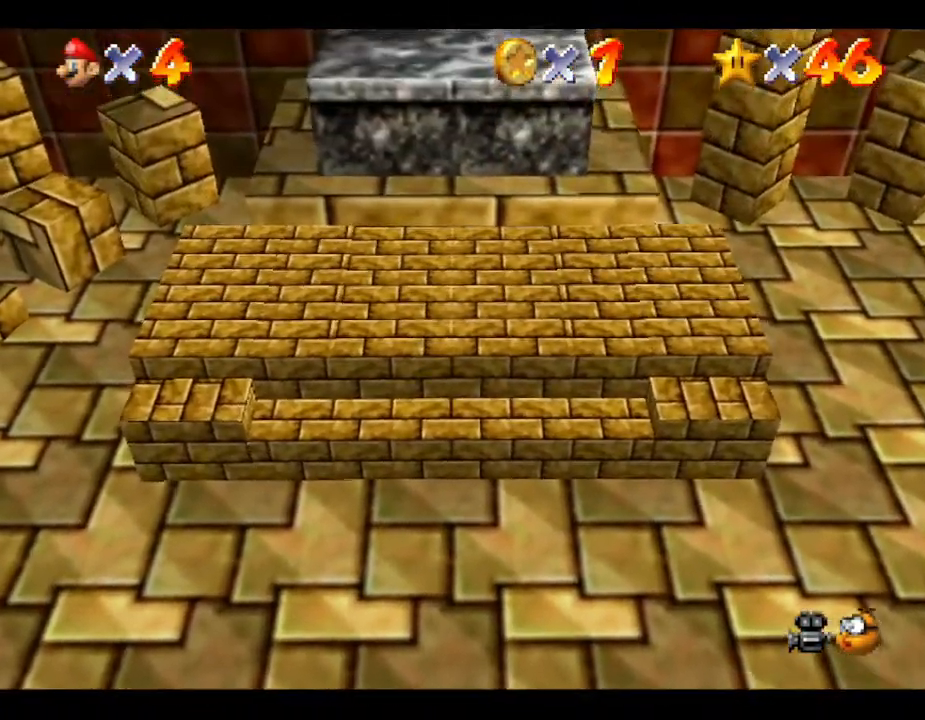
{"buttons": ["A"], "left_stick": "center", "events": [[417, "A", "down"]]}
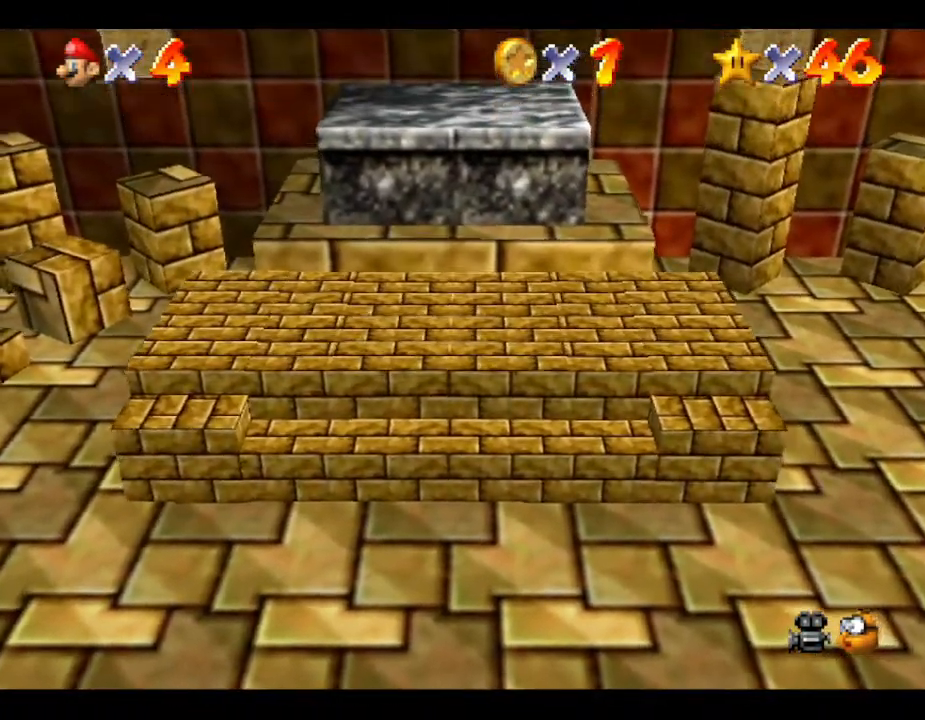
{"buttons": [], "left_stick": "up", "events": [[67, "left_stick", "up"], [283, "A", "up"]]}
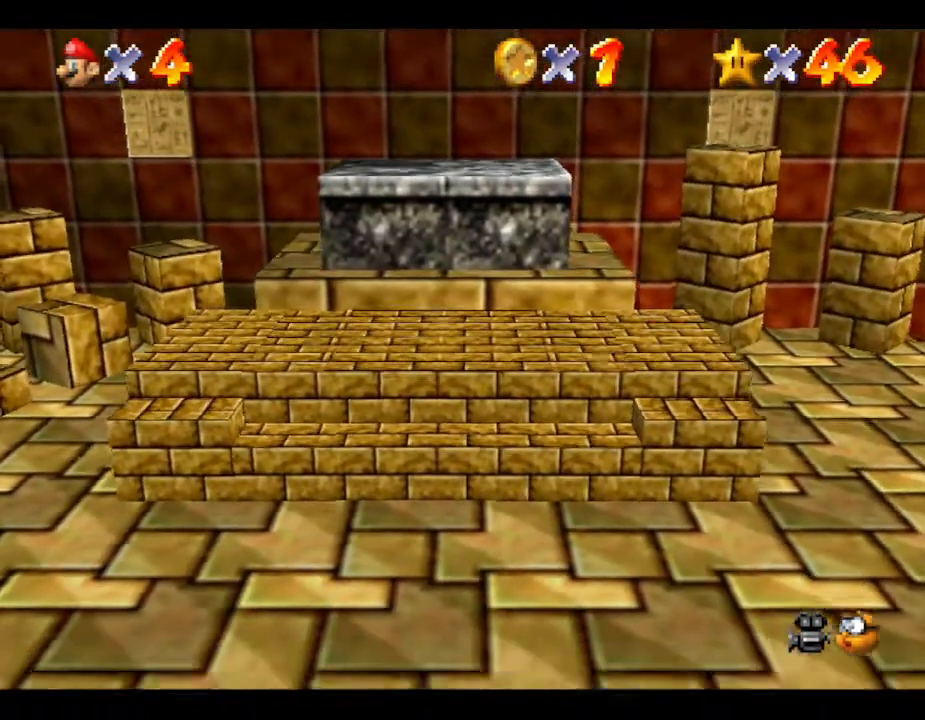
{"buttons": [], "left_stick": "center", "events": [[350, "left_stick", "center"]]}
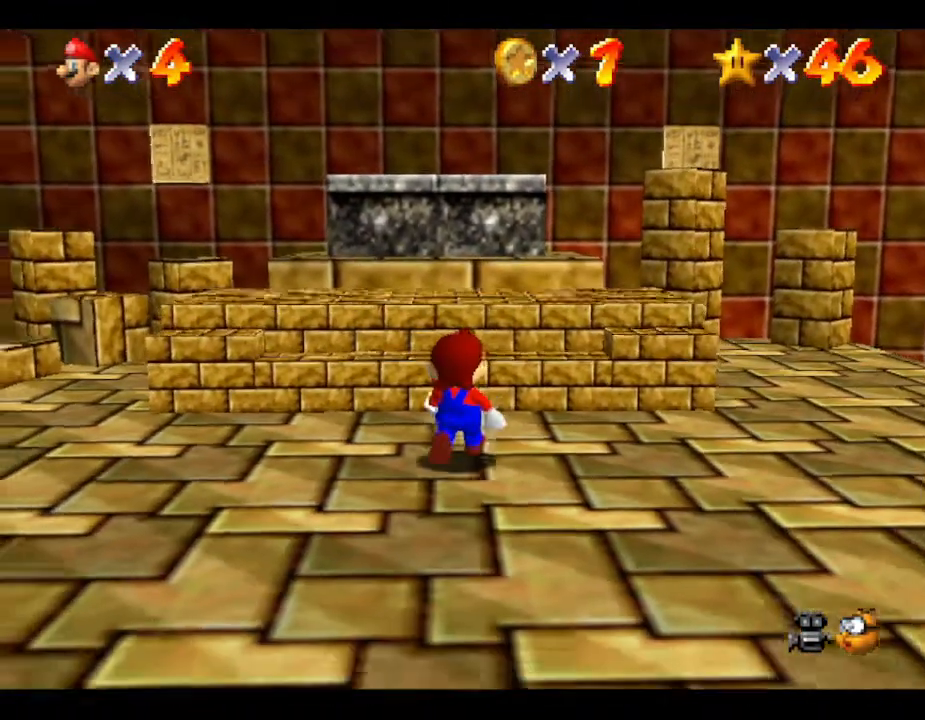
{"buttons": [], "left_stick": "center", "events": []}